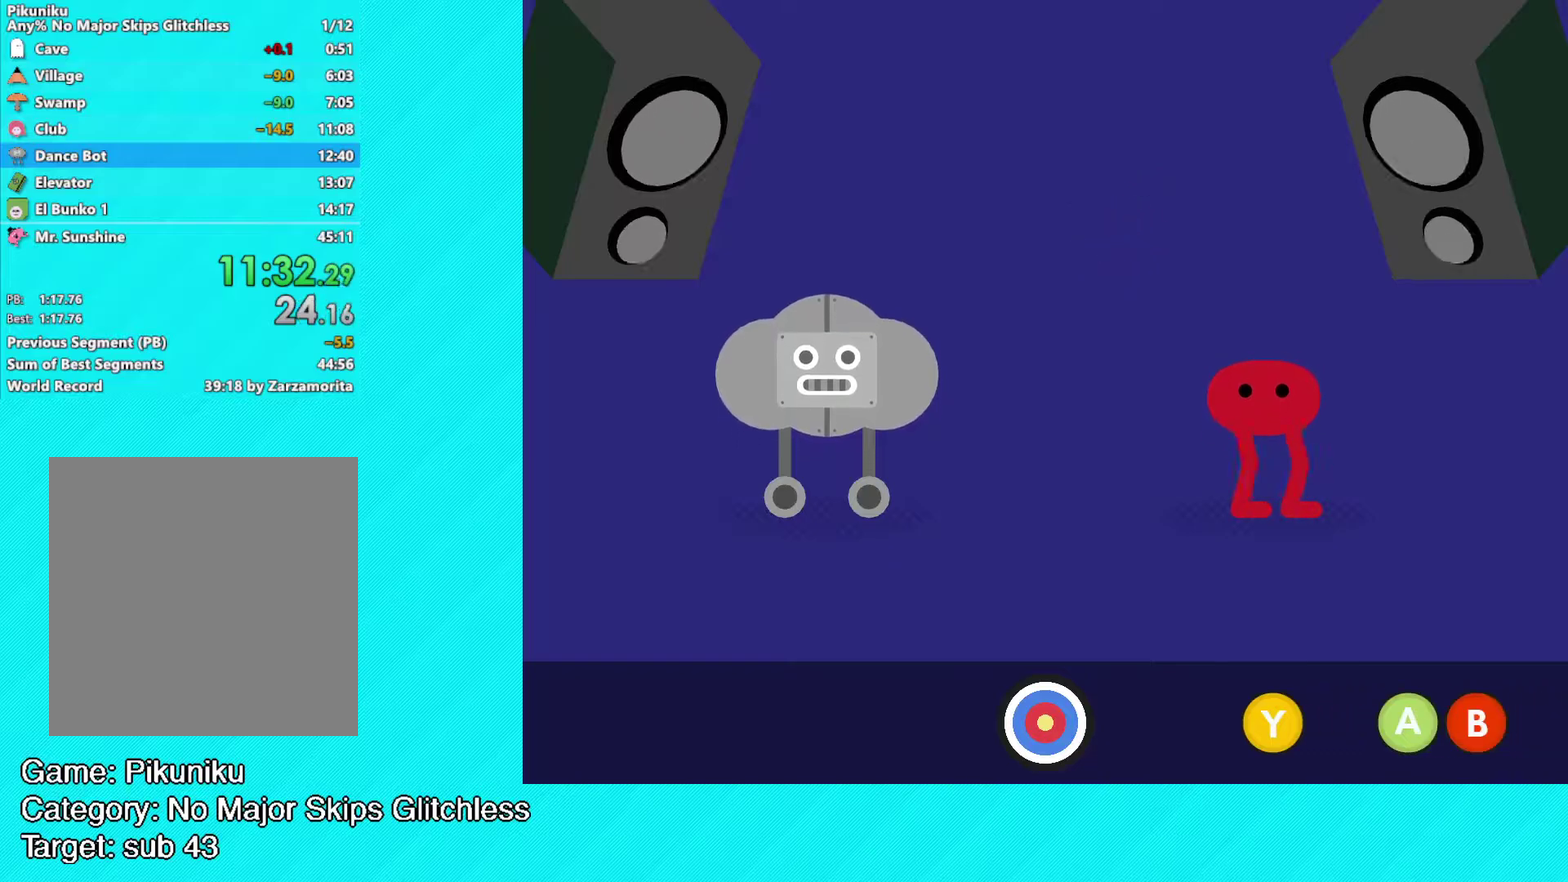
Gameplay with a controller (Xbox layout); each line is a JSON object with the inputs held at the frame after it. "events" lists button and stick changes between this image and that frame as [ms after this image, input, new state], when the widget could be followed in between. Not read: R3 right_stick.
{"buttons": [], "left_stick": "center", "events": []}
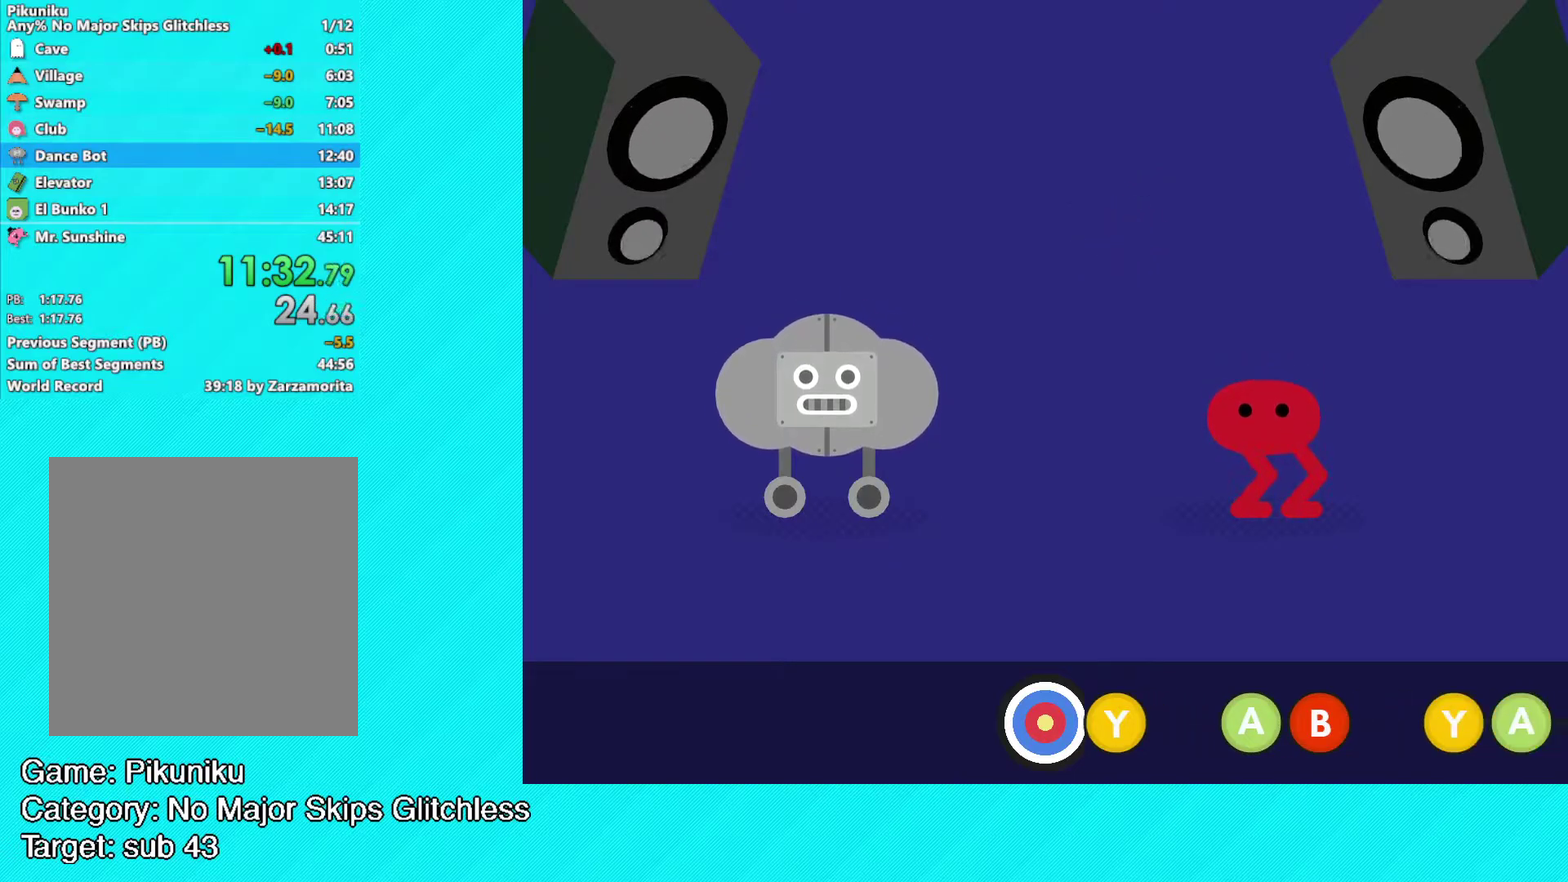
{"buttons": [], "left_stick": "center", "events": [[50, "Y", "down"], [117, "Y", "up"]]}
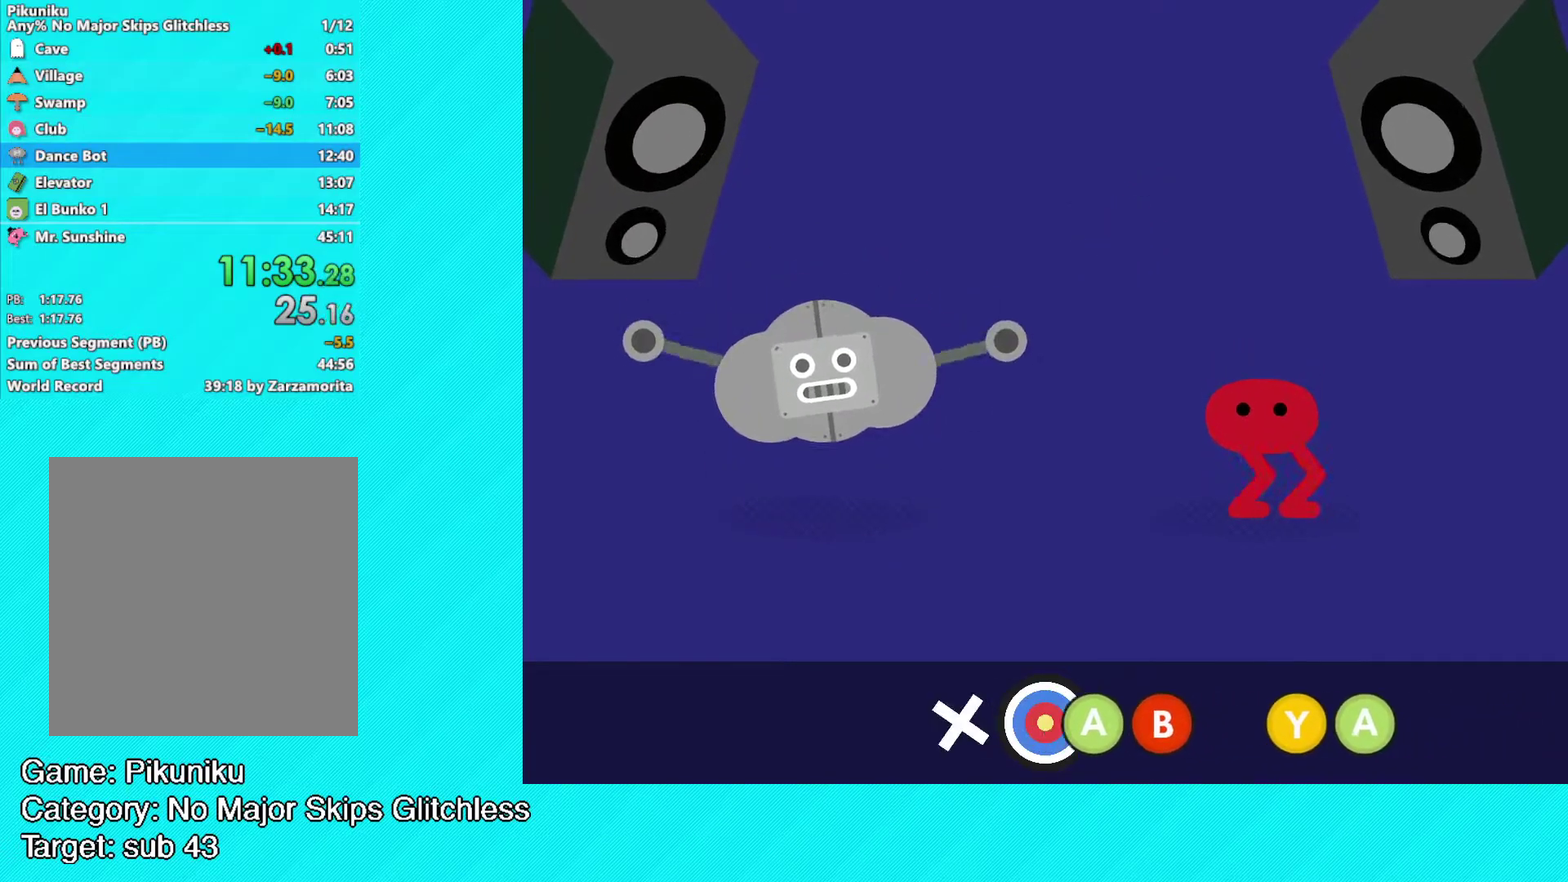
{"buttons": ["B"], "left_stick": "center", "events": [[83, "A", "down"], [217, "A", "up"], [417, "B", "down"]]}
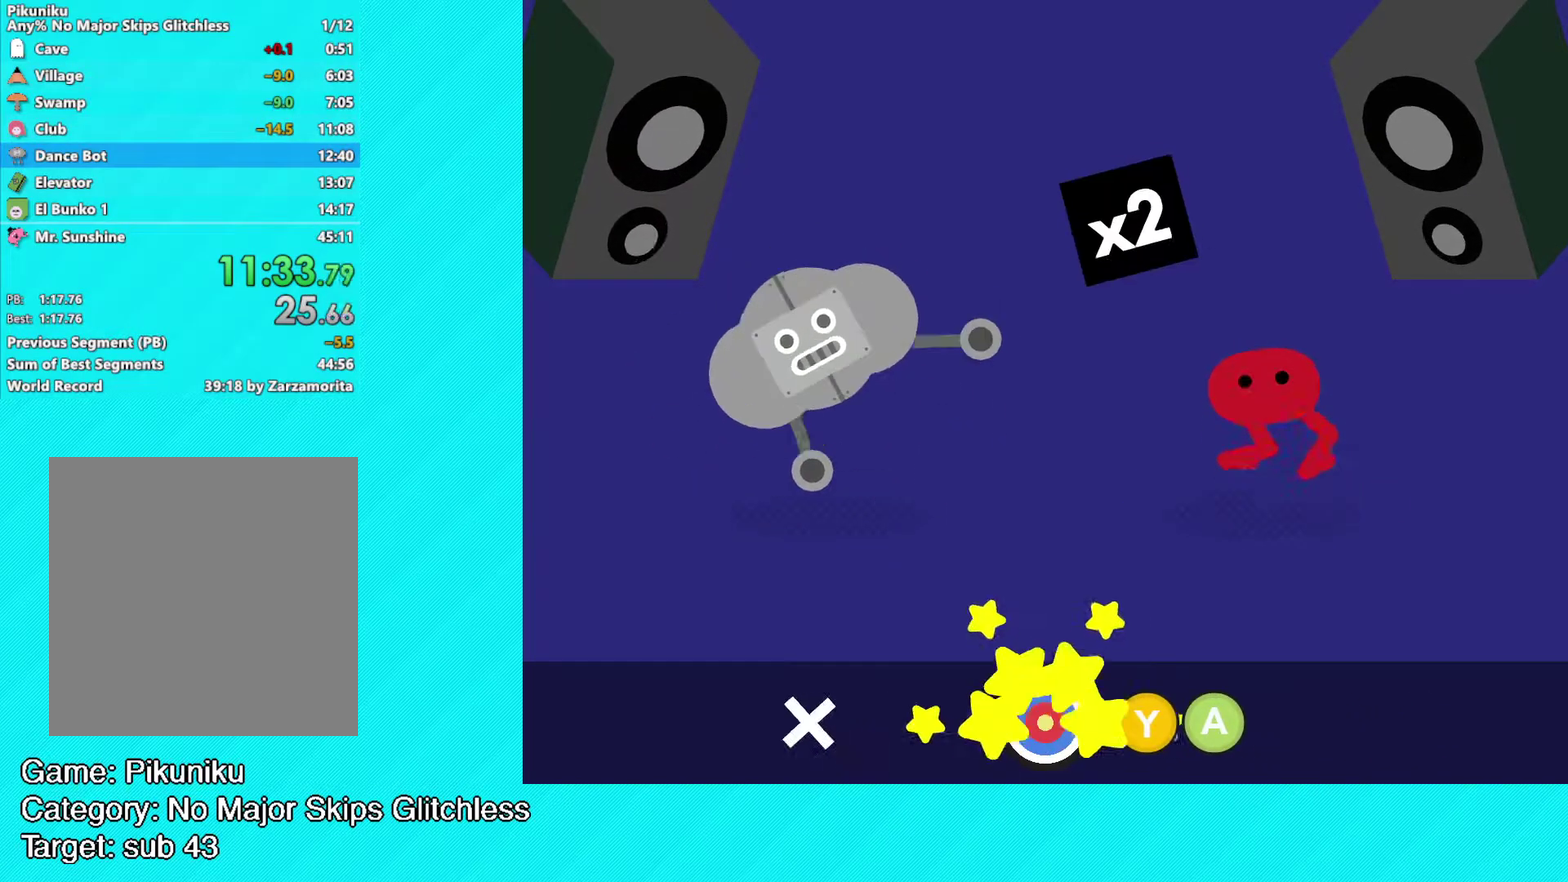
{"buttons": ["A"], "left_stick": "center", "events": [[17, "B", "up"], [300, "Y", "down"], [383, "Y", "up"], [483, "A", "down"]]}
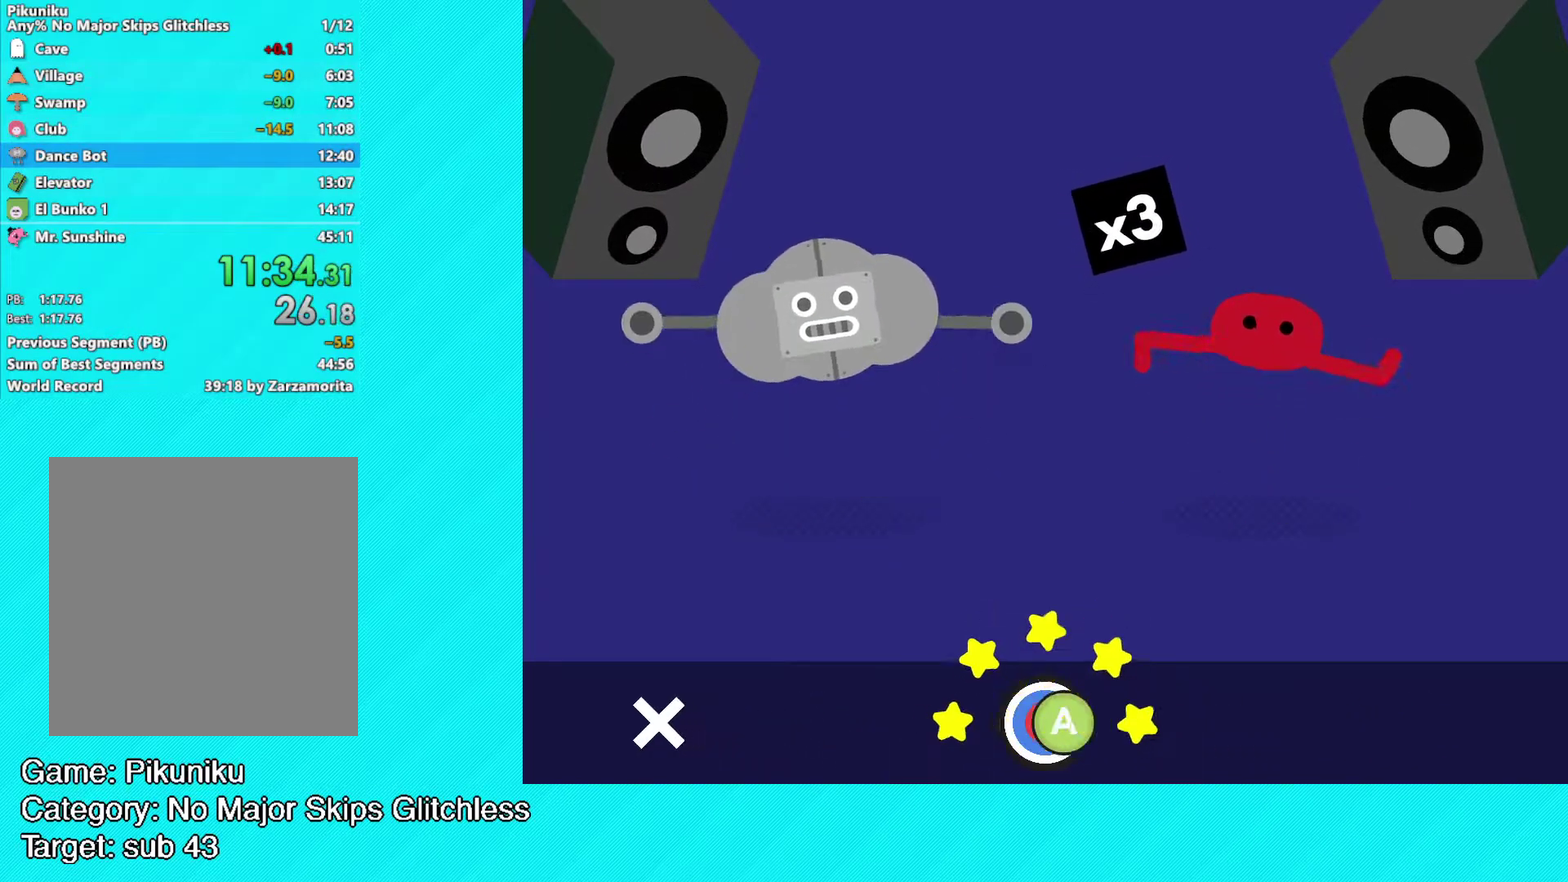
{"buttons": [], "left_stick": "center", "events": [[67, "A", "up"]]}
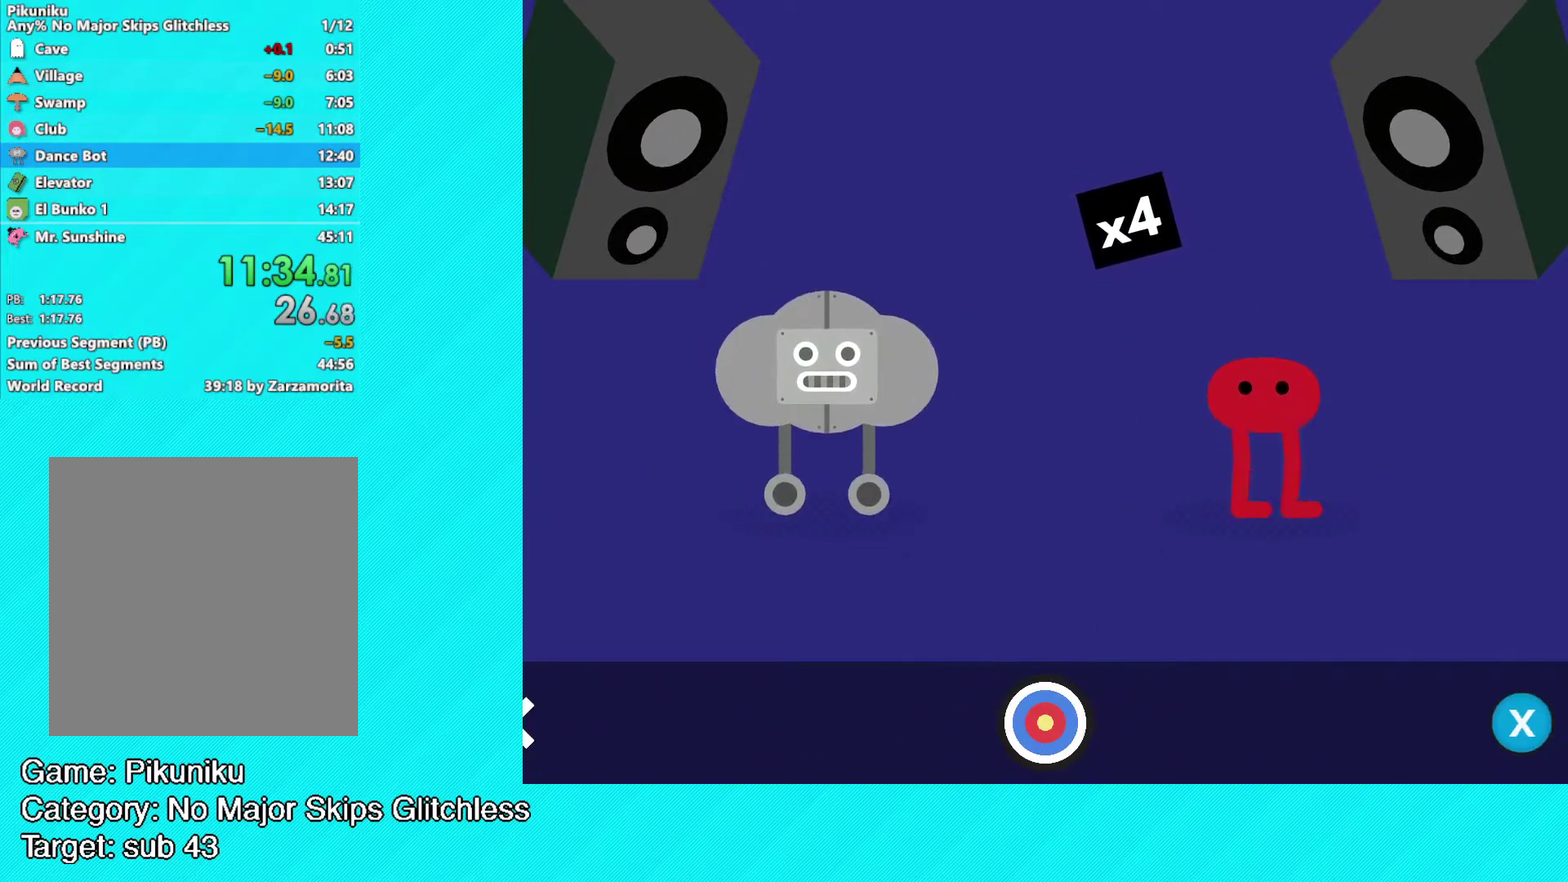
{"buttons": [], "left_stick": "center", "events": []}
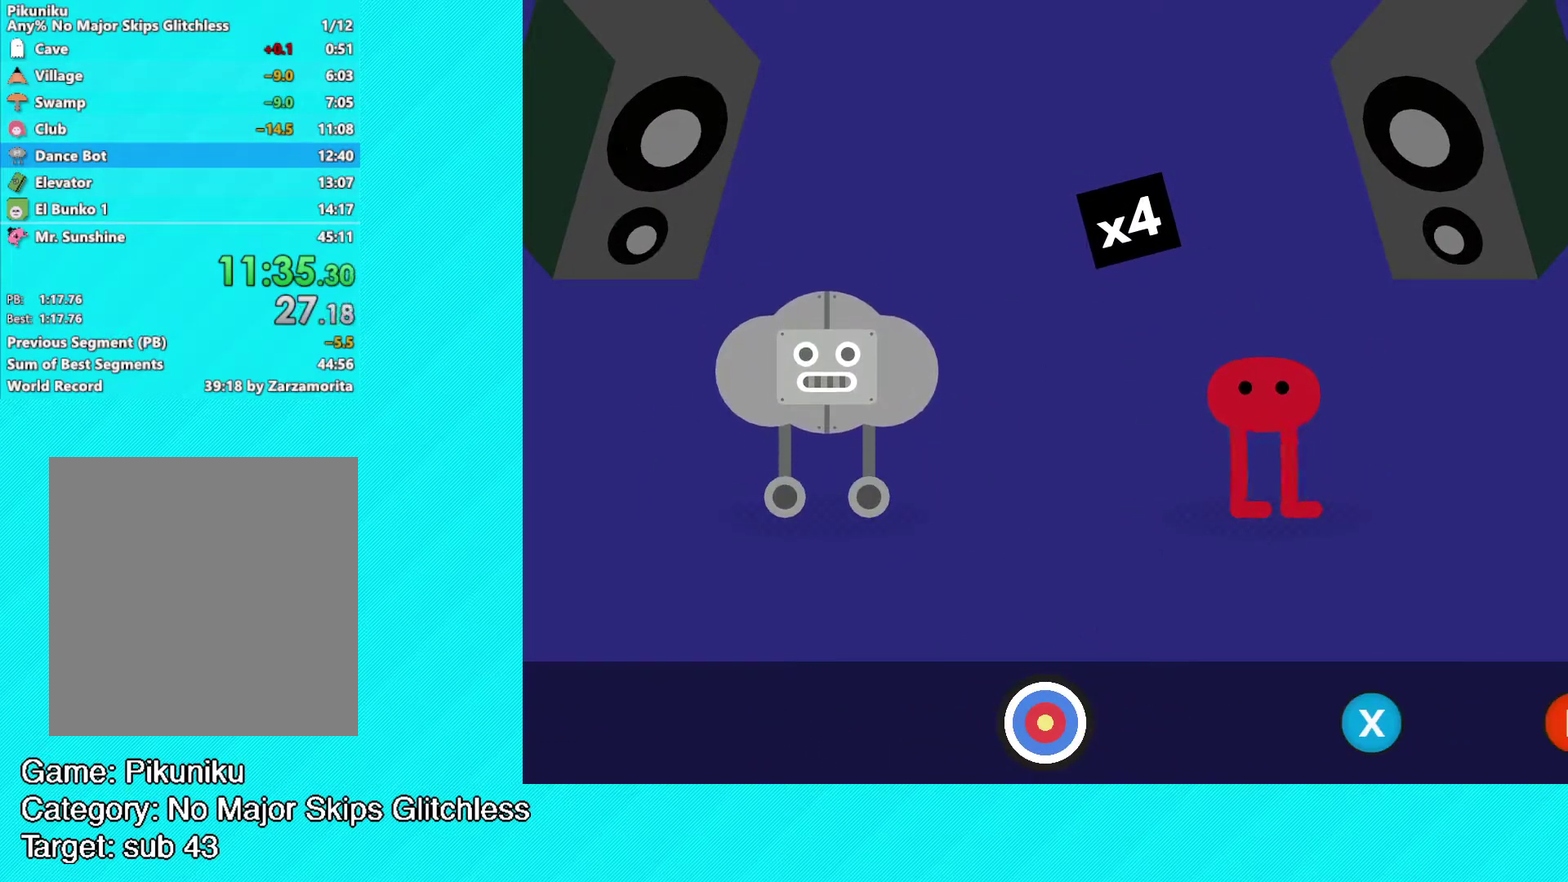
{"buttons": [], "left_stick": "center", "events": []}
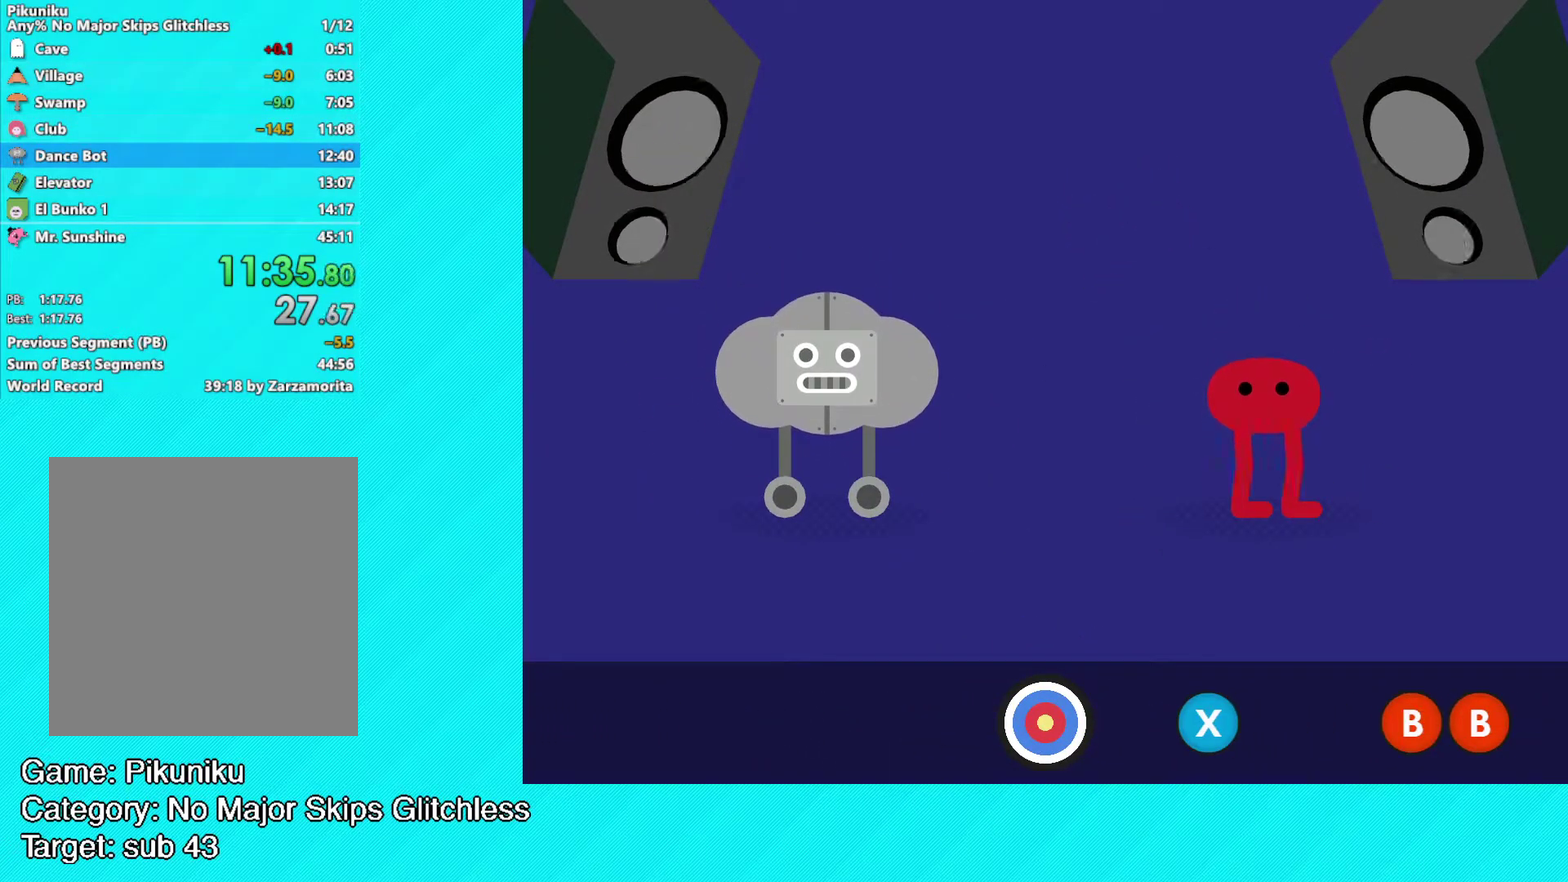
{"buttons": ["X"], "left_stick": "center", "events": [[500, "X", "down"]]}
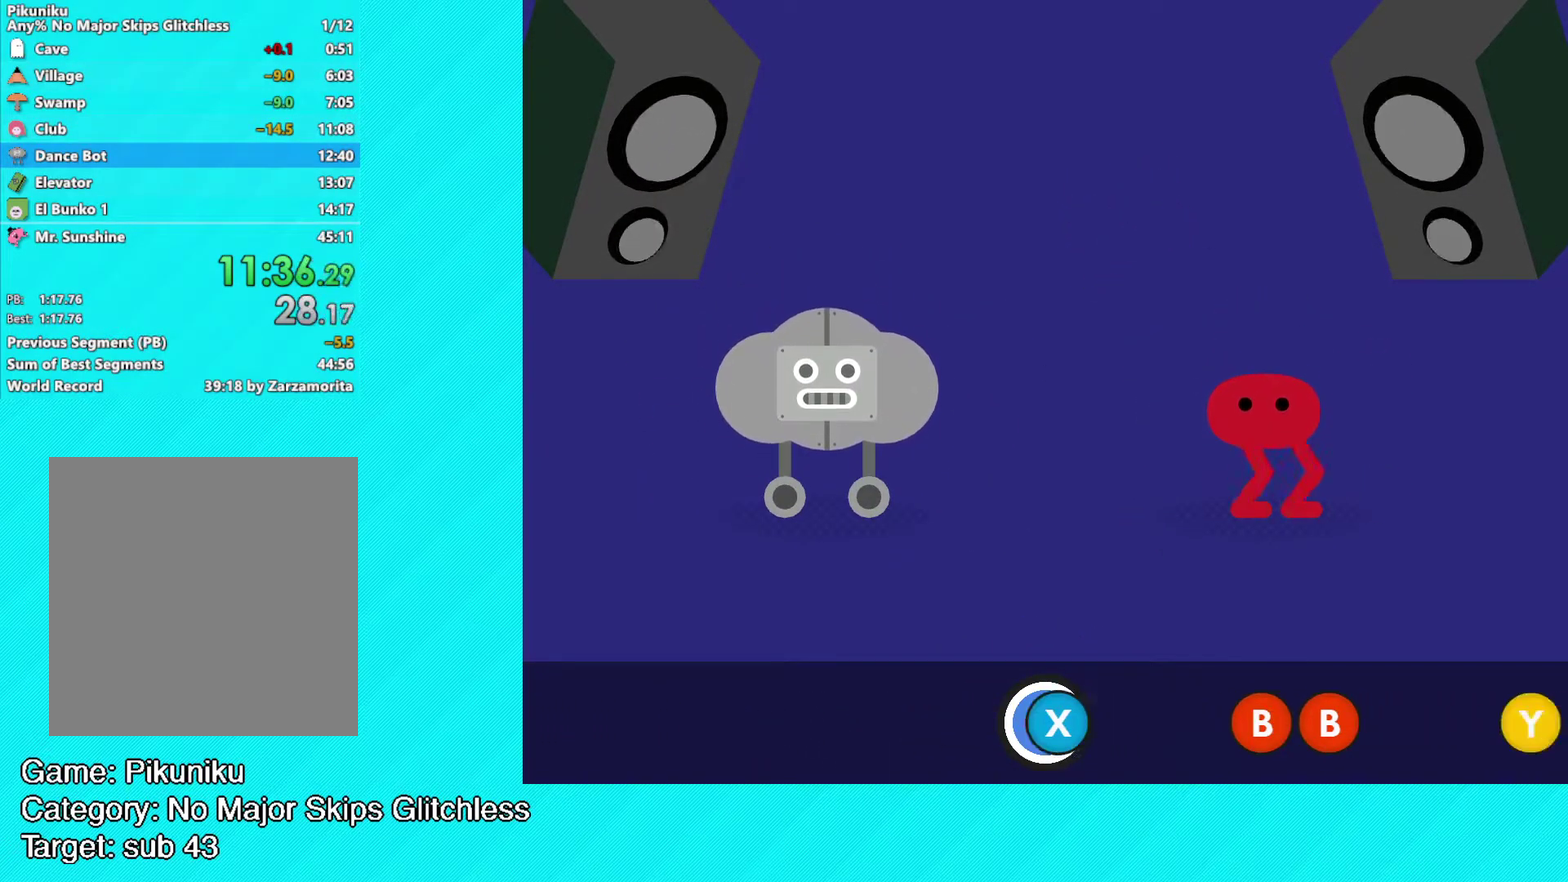
{"buttons": [], "left_stick": "center", "events": [[83, "X", "up"]]}